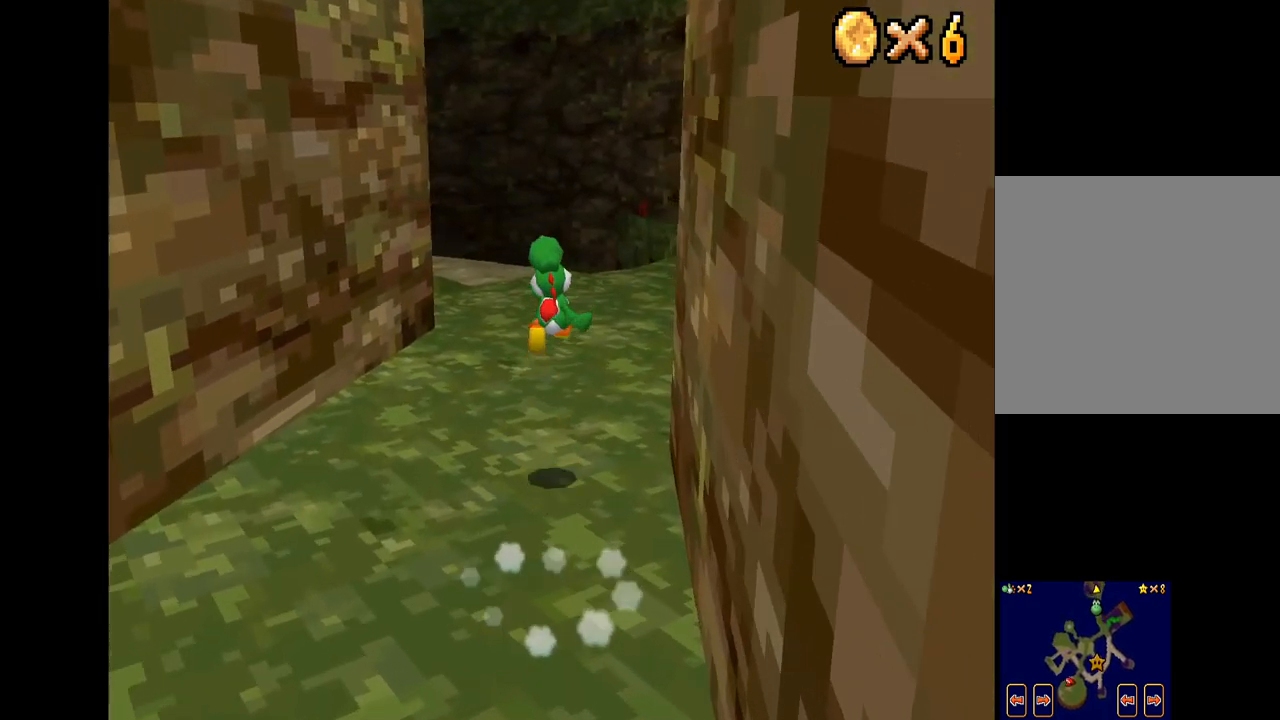
Gameplay with a controller (Xbox layout); each line is a JSON object with the inputs held at the frame after it. "events" lists button and stick changes between this image and that frame as [ms after this image, input, new state], when the widget could be followed in between.
{"buttons": ["X"], "left_stick": "down", "right_stick": "center", "events": []}
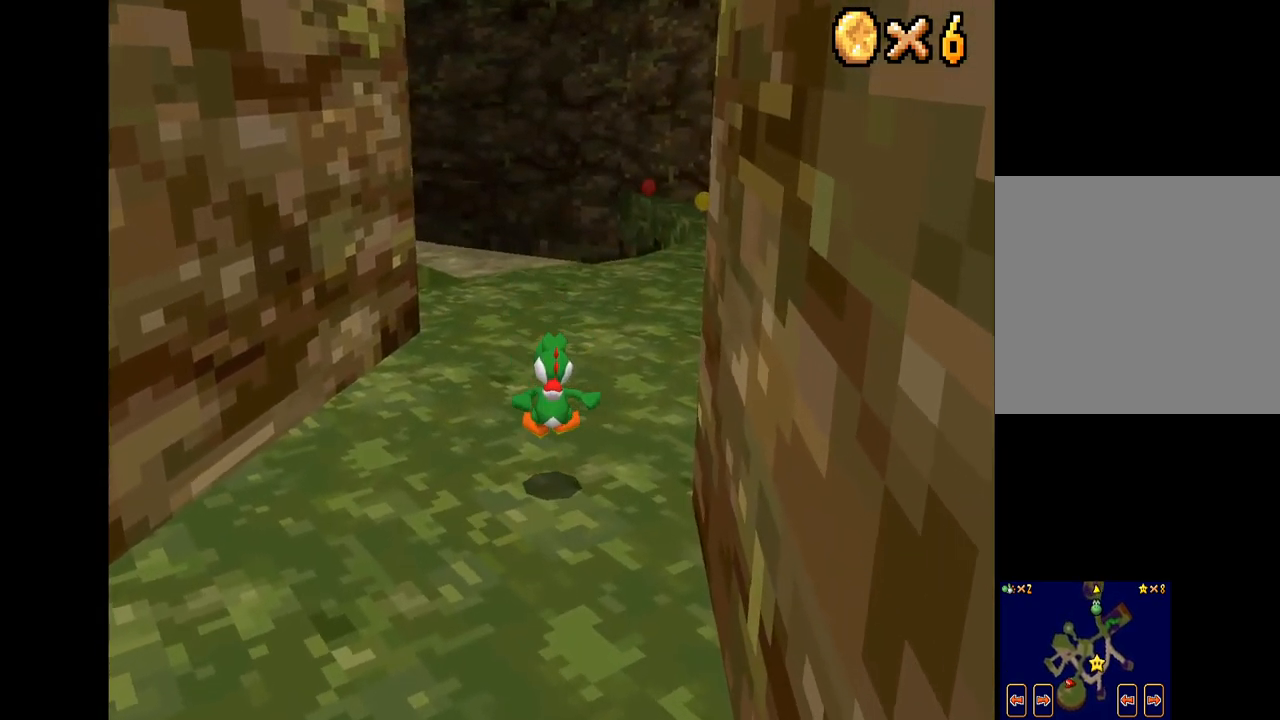
{"buttons": ["X"], "left_stick": "down", "right_stick": "center", "events": [[84, "R2", "down"], [134, "A", "down"], [234, "R2", "up"], [317, "A", "up"]]}
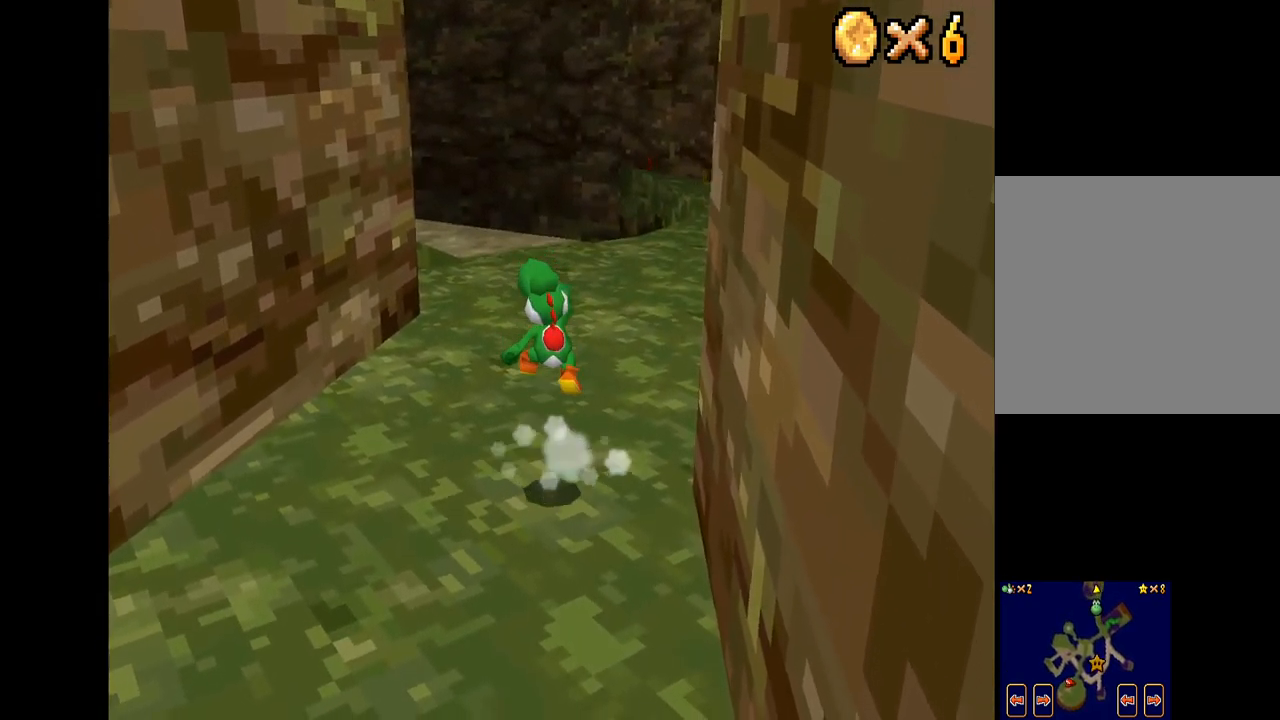
{"buttons": ["A", "X", "R2"], "left_stick": "down", "right_stick": "center", "events": [[350, "R2", "down"], [384, "A", "down"]]}
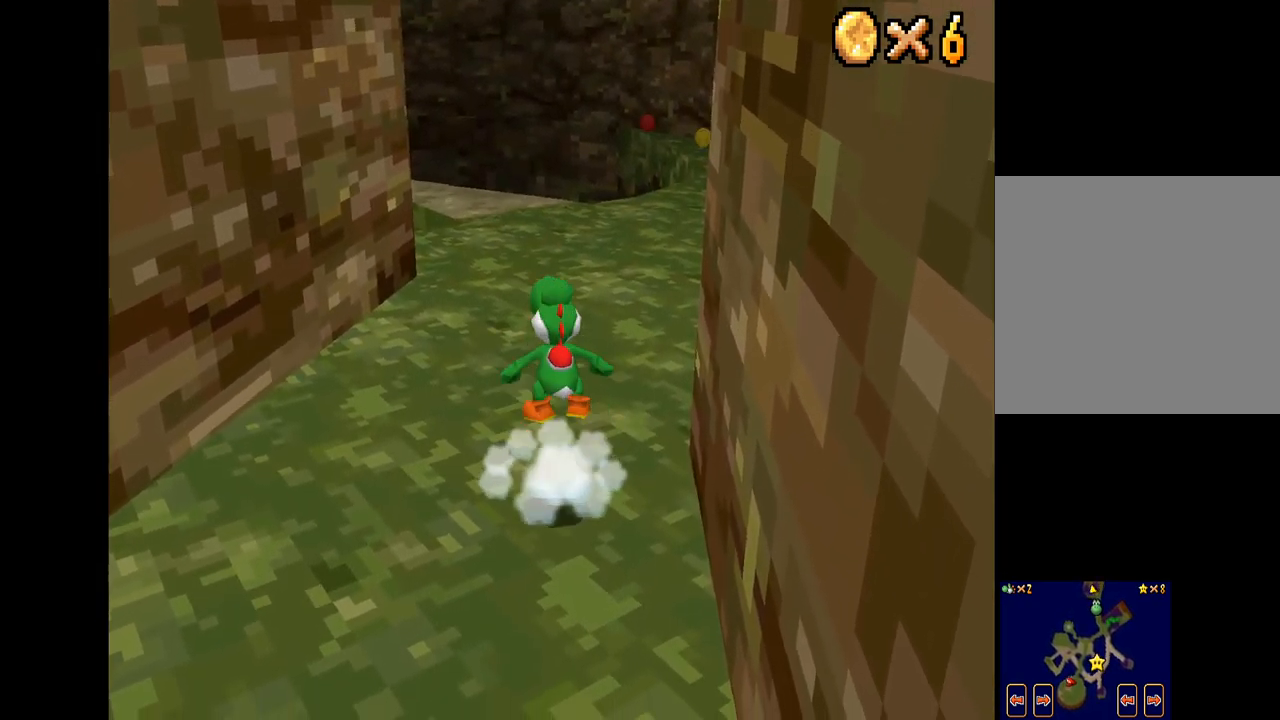
{"buttons": ["X"], "left_stick": "center", "right_stick": "center", "events": [[34, "R2", "up"], [84, "A", "up"], [384, "left_stick", "center"]]}
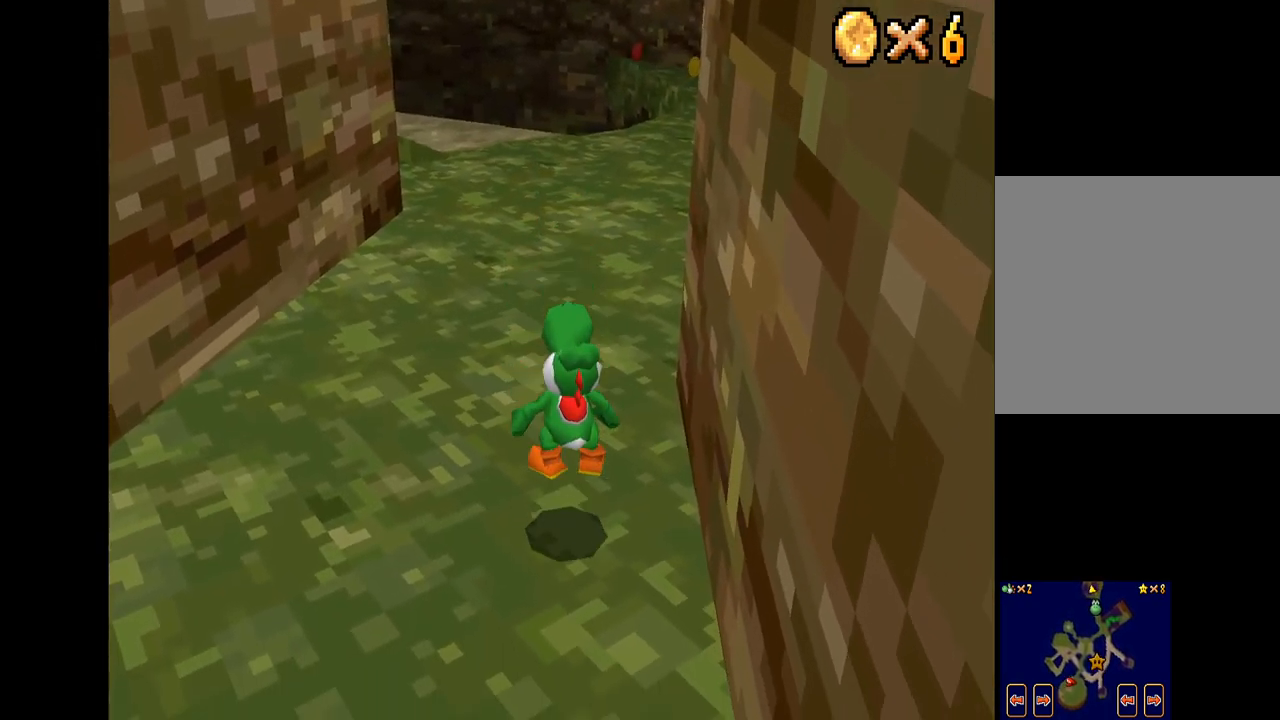
{"buttons": ["X"], "left_stick": "up", "right_stick": "center", "events": [[17, "left_stick", "up"]]}
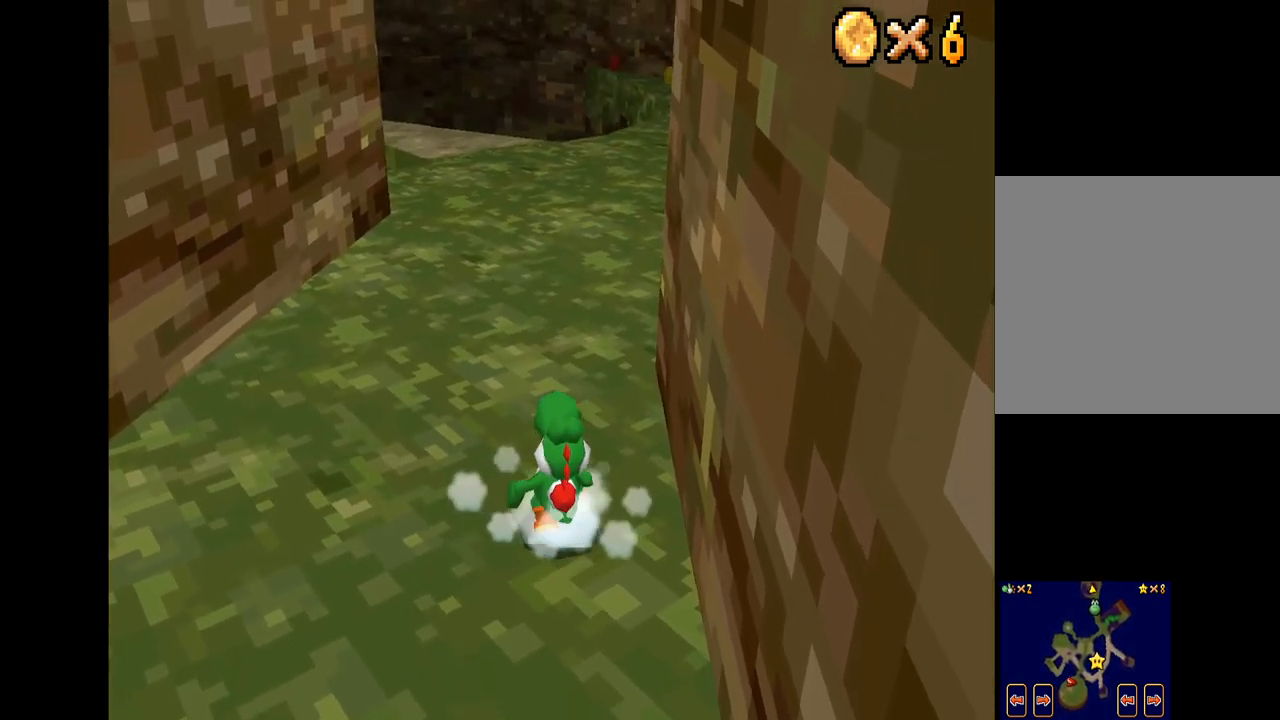
{"buttons": ["X"], "left_stick": "down", "right_stick": "center", "events": [[117, "R2", "down"], [150, "A", "down"], [300, "R2", "up"], [350, "A", "up"], [434, "left_stick", "down"]]}
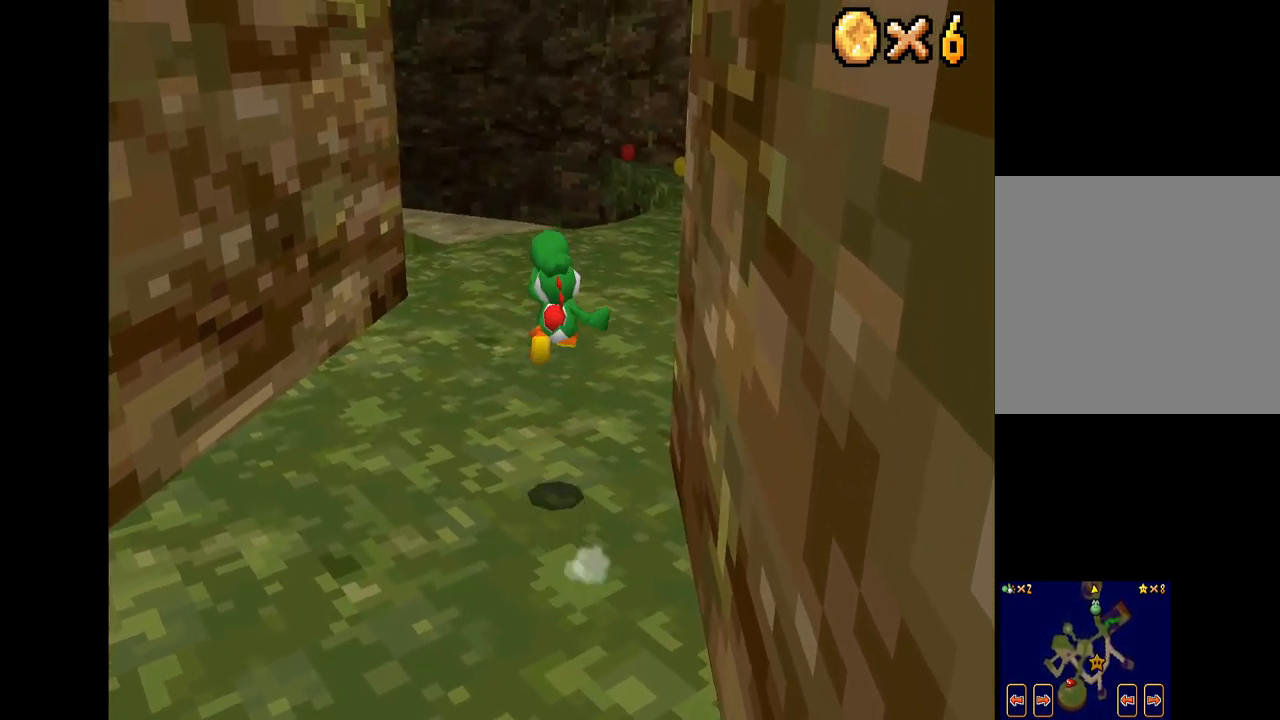
{"buttons": ["X"], "left_stick": "down", "right_stick": "center", "events": []}
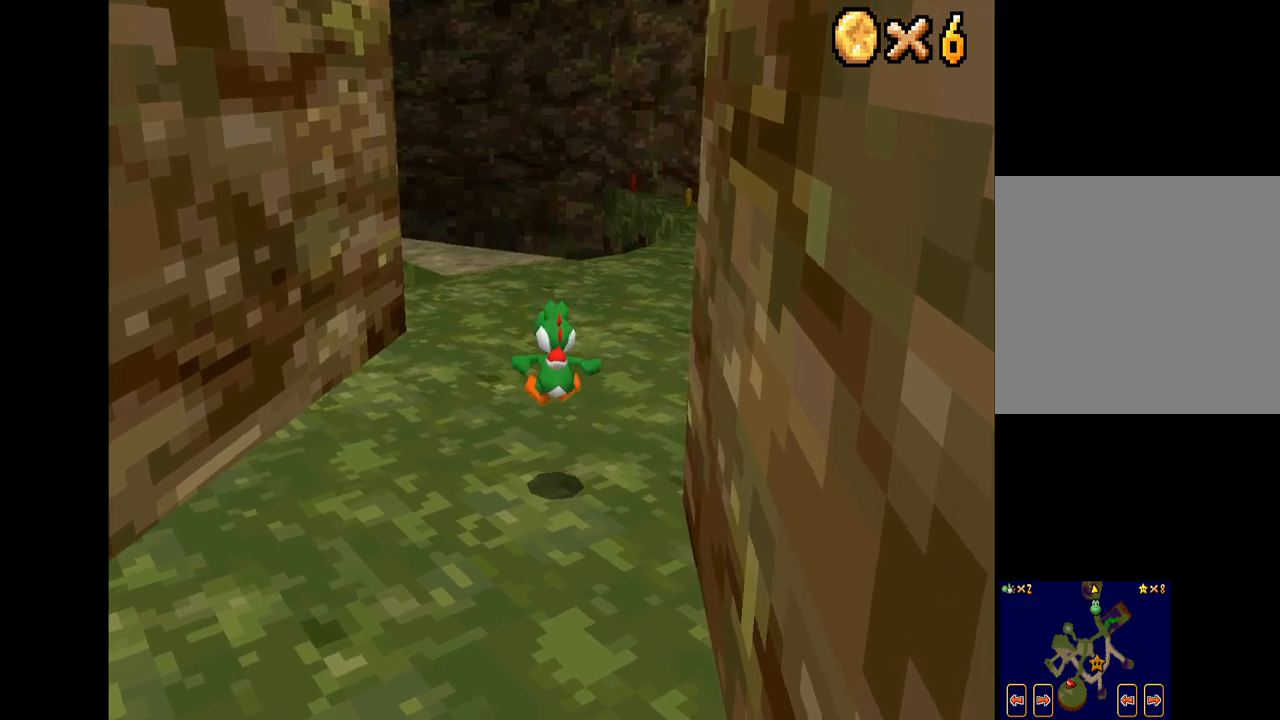
{"buttons": ["X"], "left_stick": "down", "right_stick": "center", "events": [[117, "R2", "down"], [167, "A", "down"], [283, "R2", "up"], [317, "A", "up"]]}
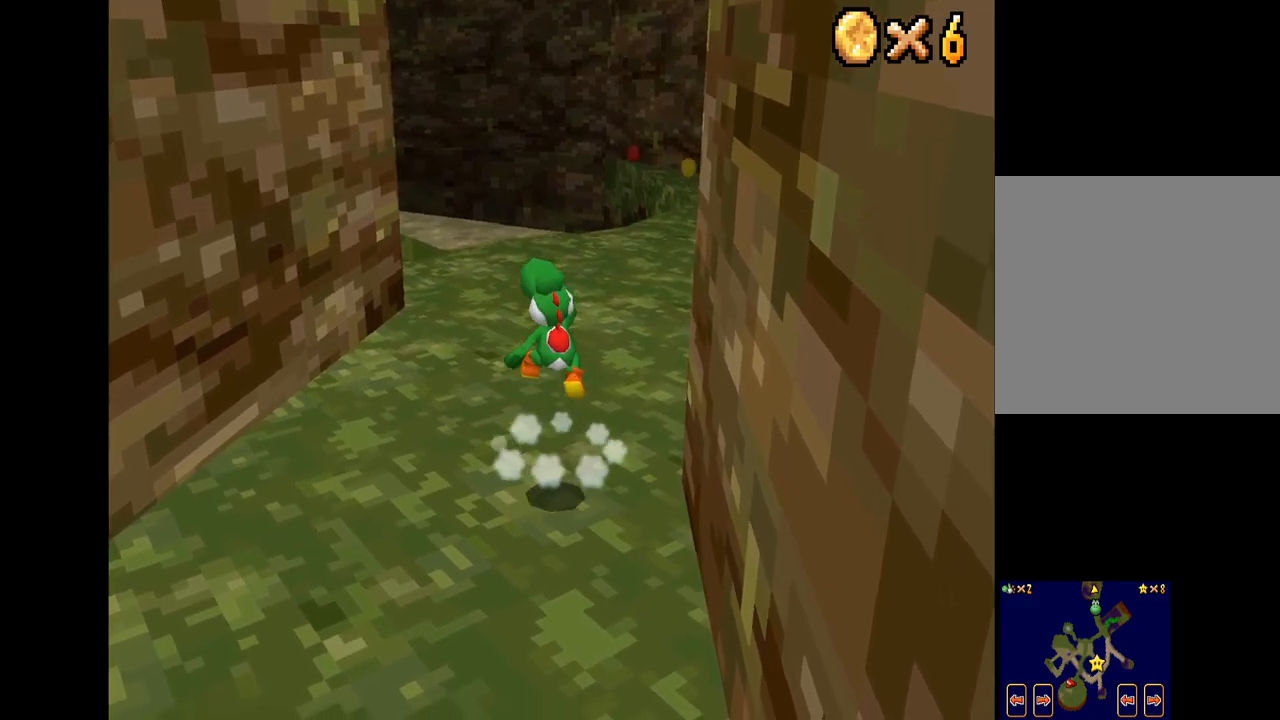
{"buttons": ["X"], "left_stick": "up", "right_stick": "center", "events": [[317, "left_stick", "up"]]}
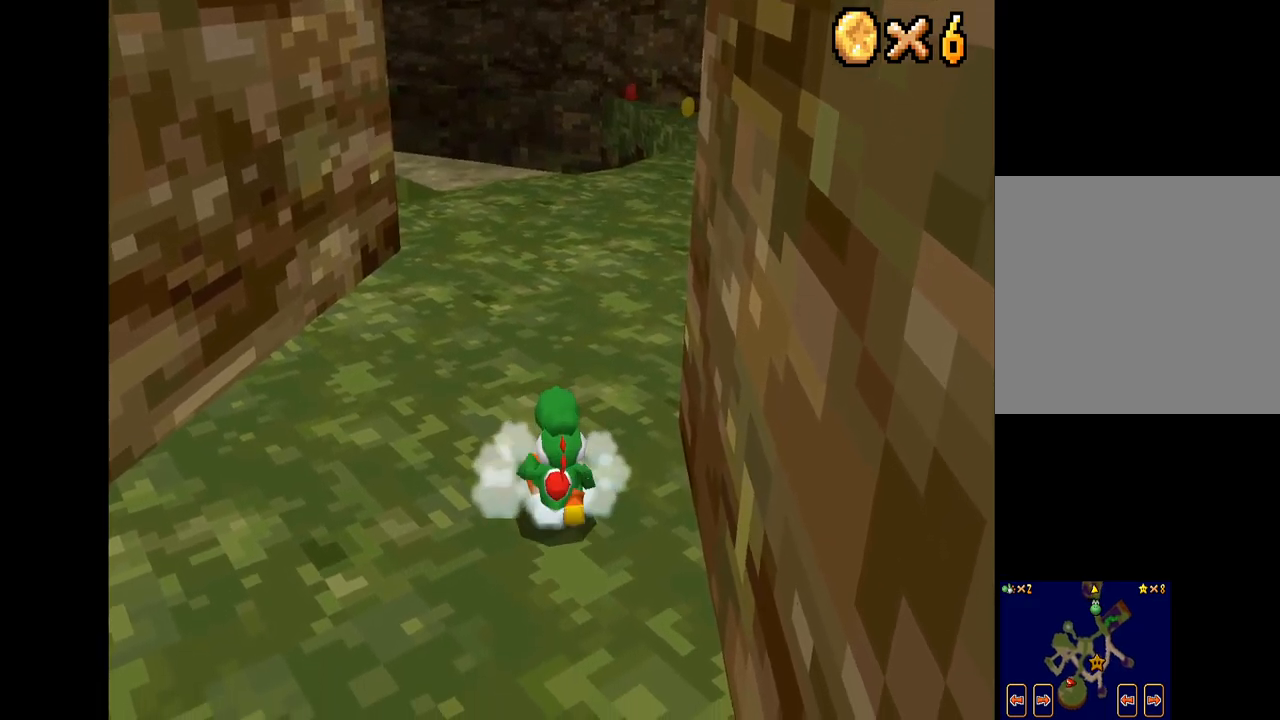
{"buttons": ["A", "X", "R2"], "left_stick": "up", "right_stick": "center", "events": [[350, "R2", "down"], [383, "A", "down"]]}
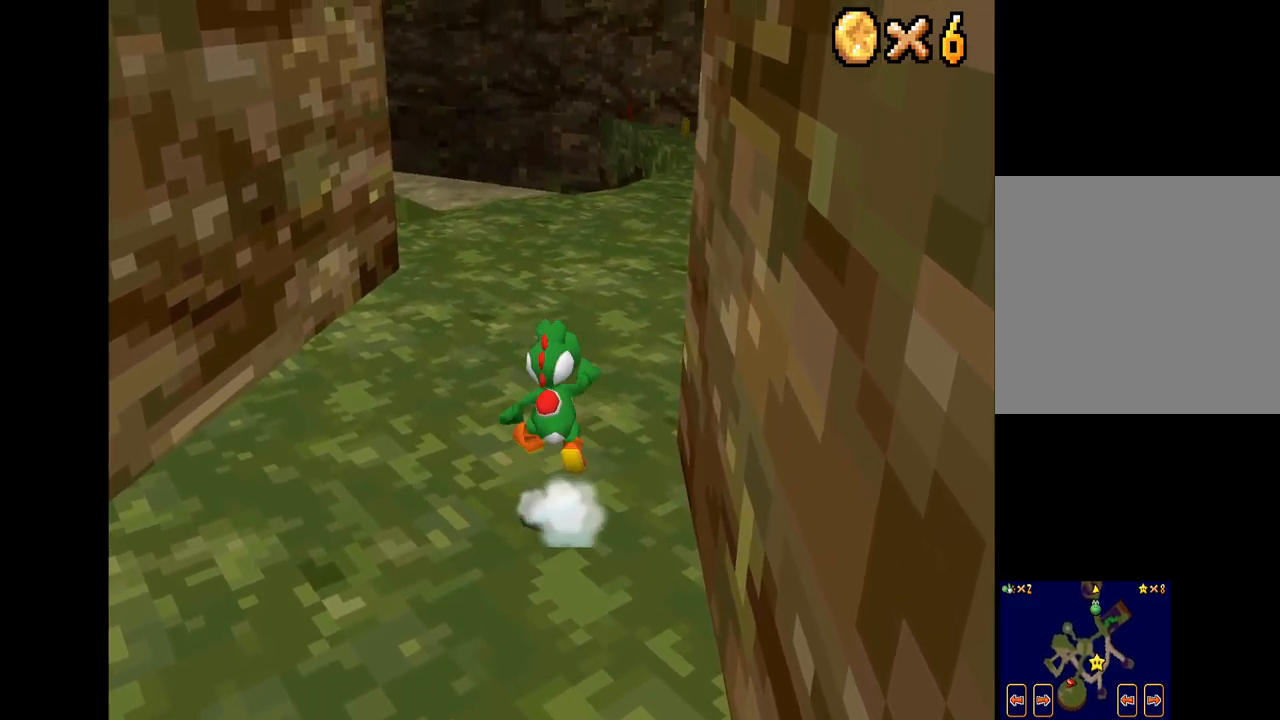
{"buttons": ["X"], "left_stick": "up", "right_stick": "center", "events": [[50, "R2", "up"], [83, "A", "up"]]}
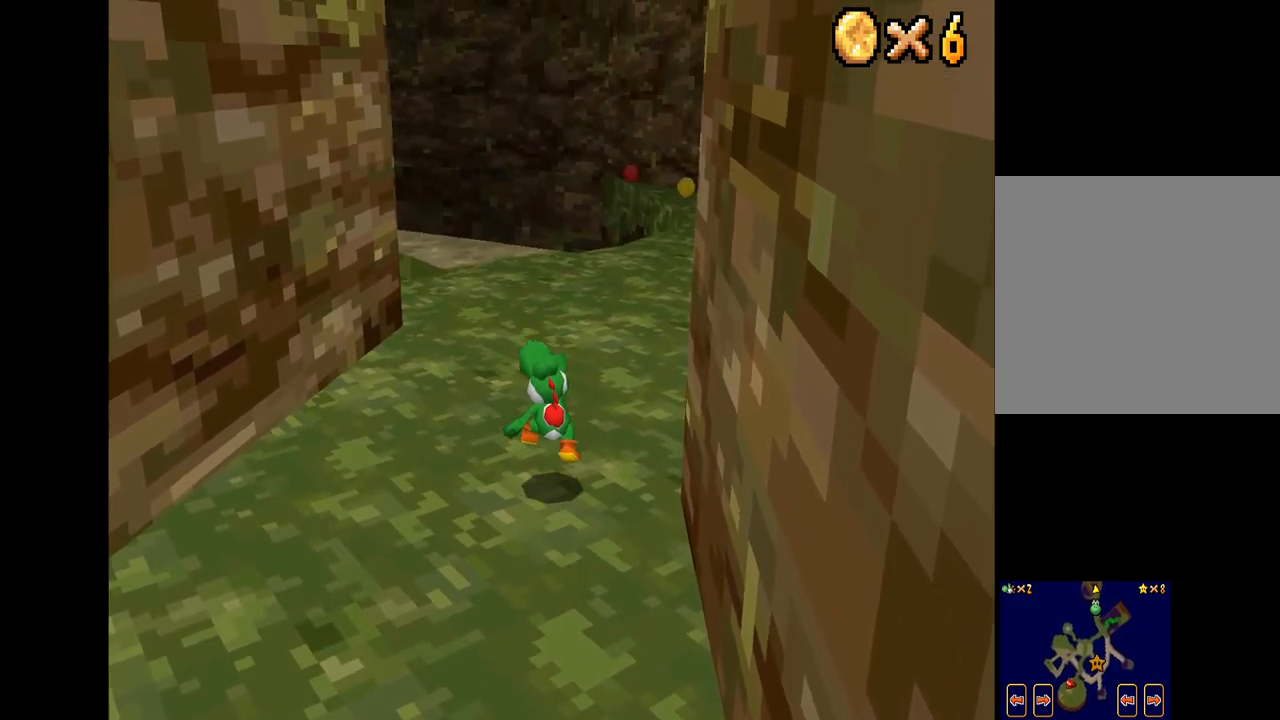
{"buttons": ["X"], "left_stick": "center", "right_stick": "center", "events": [[167, "R2", "down"], [200, "A", "down"], [350, "R2", "up"], [400, "A", "up"], [500, "left_stick", "center"]]}
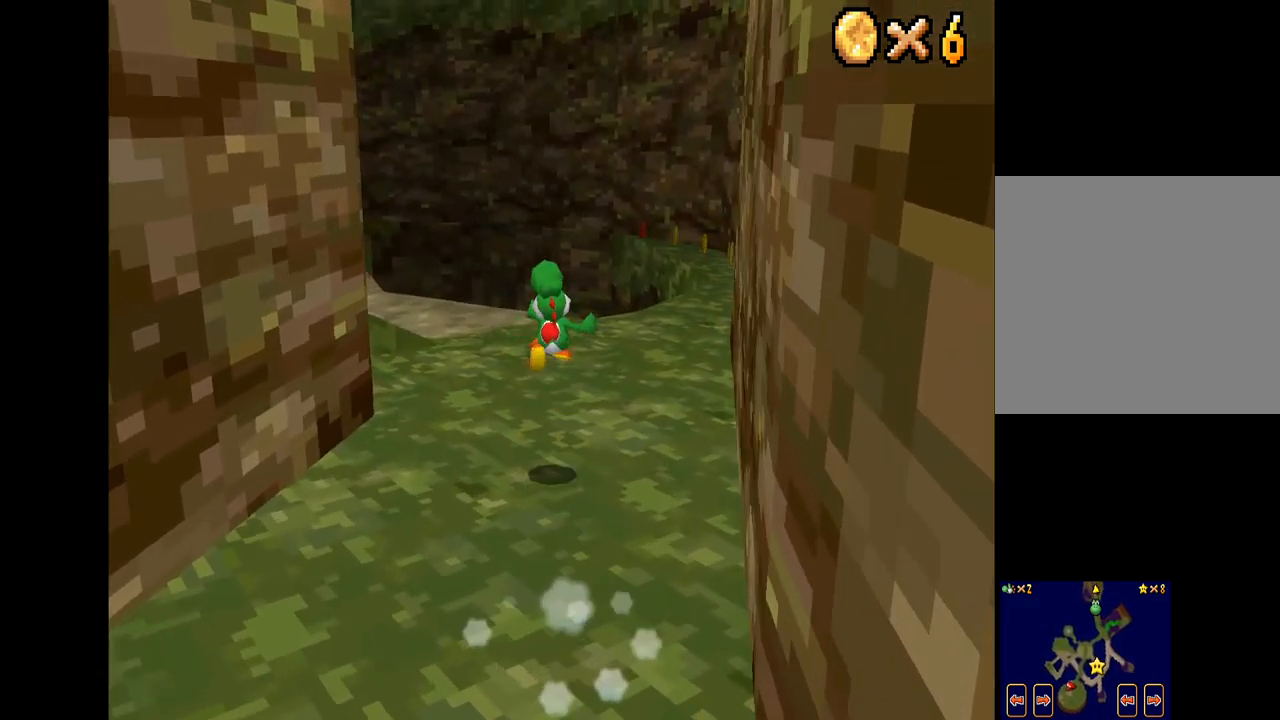
{"buttons": ["X"], "left_stick": "down", "right_stick": "center", "events": [[17, "left_stick", "down"]]}
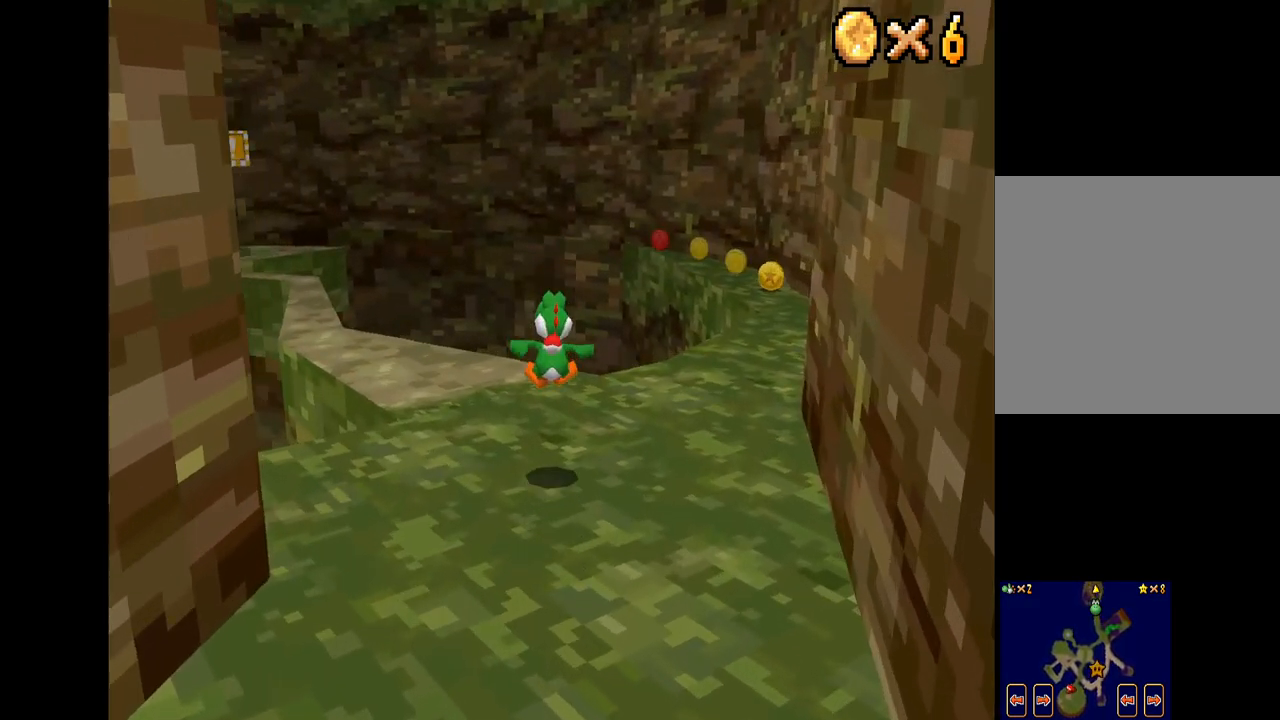
{"buttons": ["X"], "left_stick": "down", "right_stick": "center", "events": [[167, "R2", "down"], [233, "A", "down"], [333, "R2", "up"], [400, "A", "up"]]}
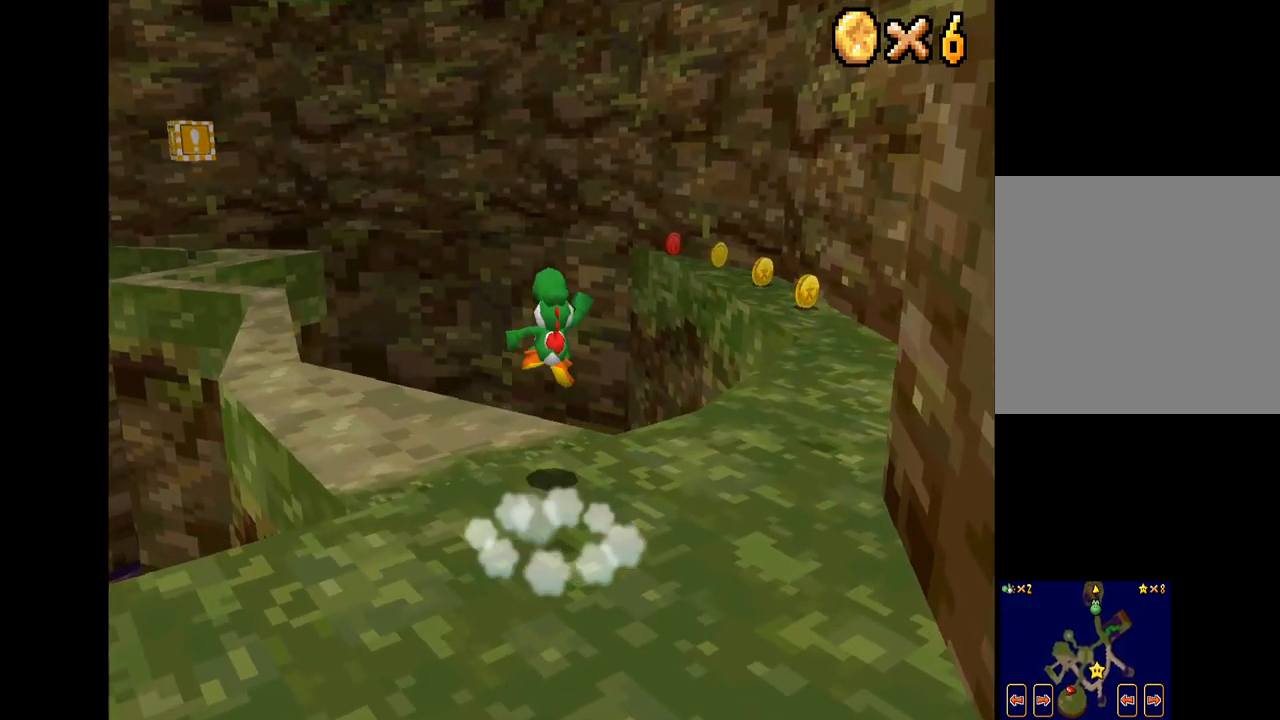
{"buttons": ["X"], "left_stick": "down", "right_stick": "center", "events": []}
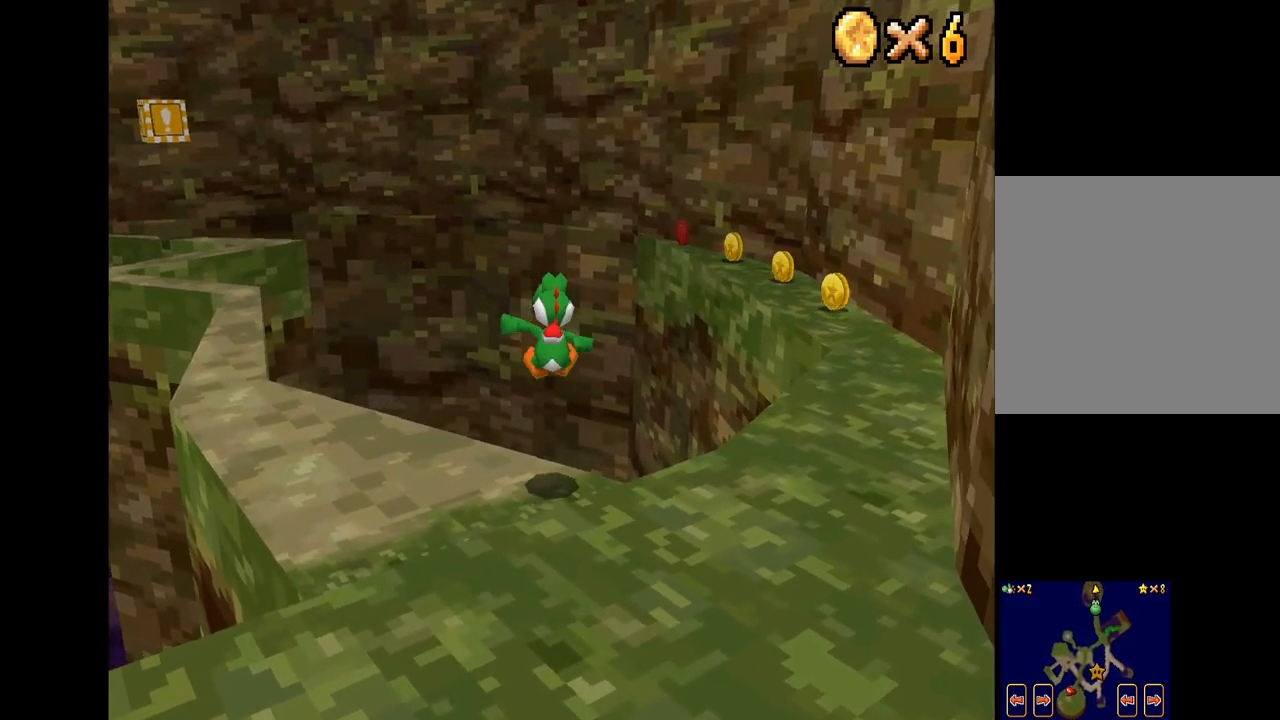
{"buttons": ["X"], "left_stick": "down", "right_stick": "center", "events": [[217, "R2", "down"], [283, "A", "down"], [367, "R2", "up"], [450, "A", "up"]]}
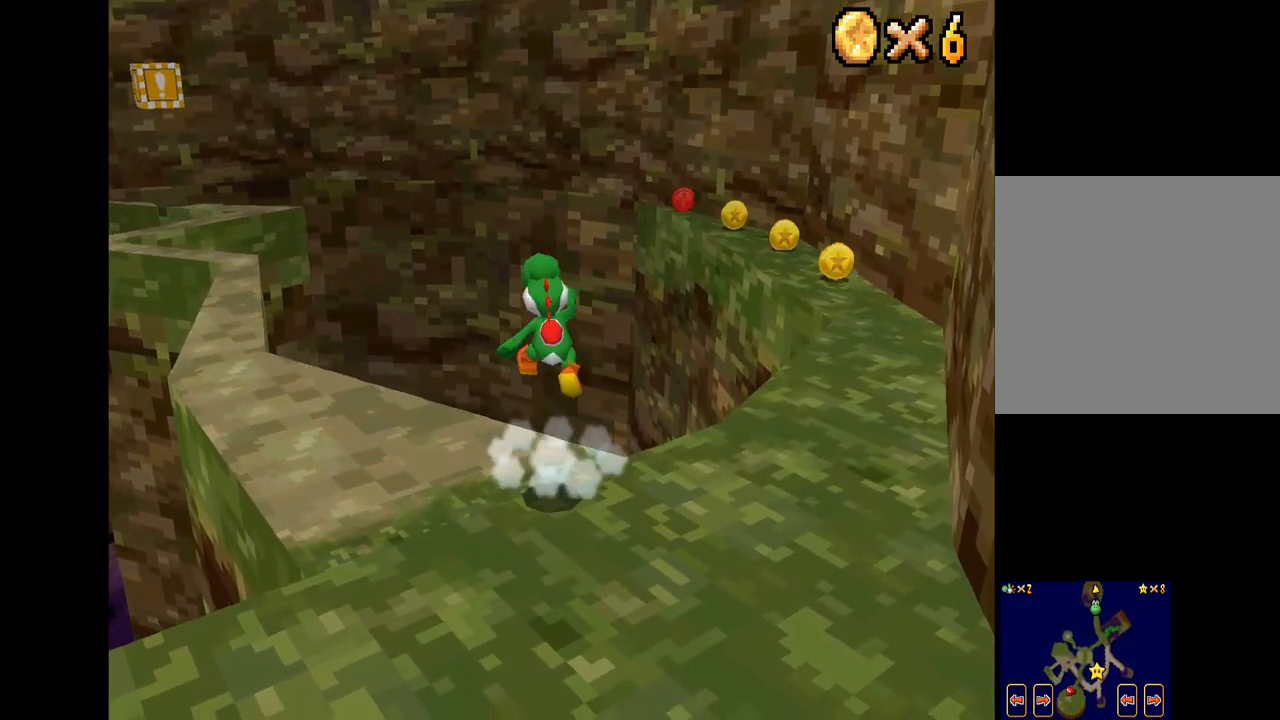
{"buttons": ["A", "X", "R2"], "left_stick": "down", "right_stick": "center", "events": [[333, "R2", "down"], [434, "A", "down"]]}
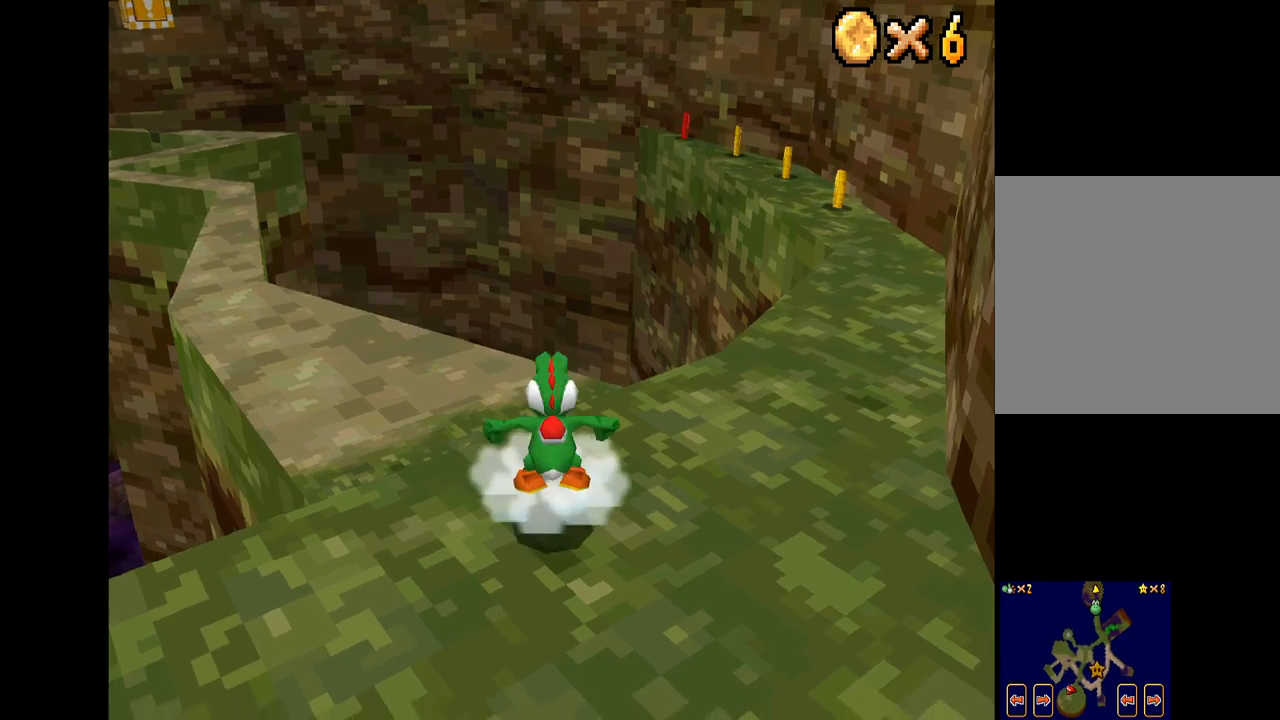
{"buttons": ["X"], "left_stick": "down", "right_stick": "center", "events": [[34, "R2", "up"], [84, "A", "up"]]}
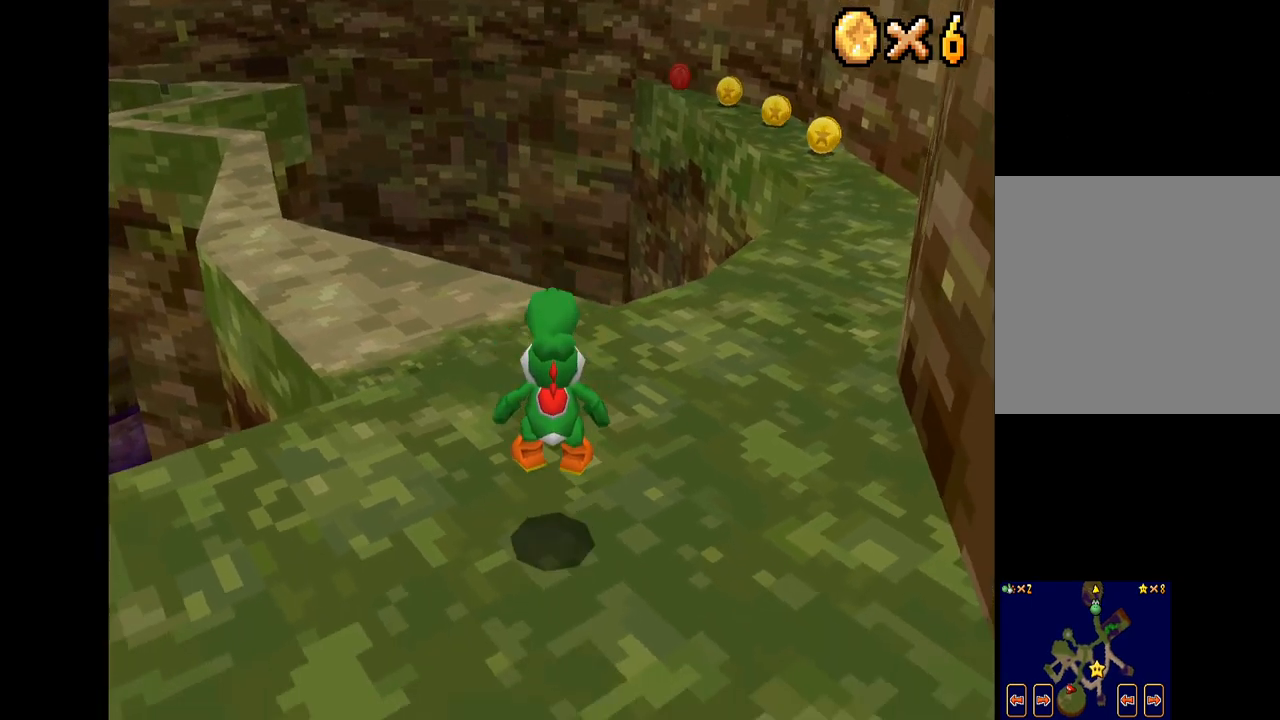
{"buttons": ["X"], "left_stick": "down", "right_stick": "center", "events": [[117, "R2", "down"], [150, "A", "down"], [300, "R2", "up"], [367, "A", "up"]]}
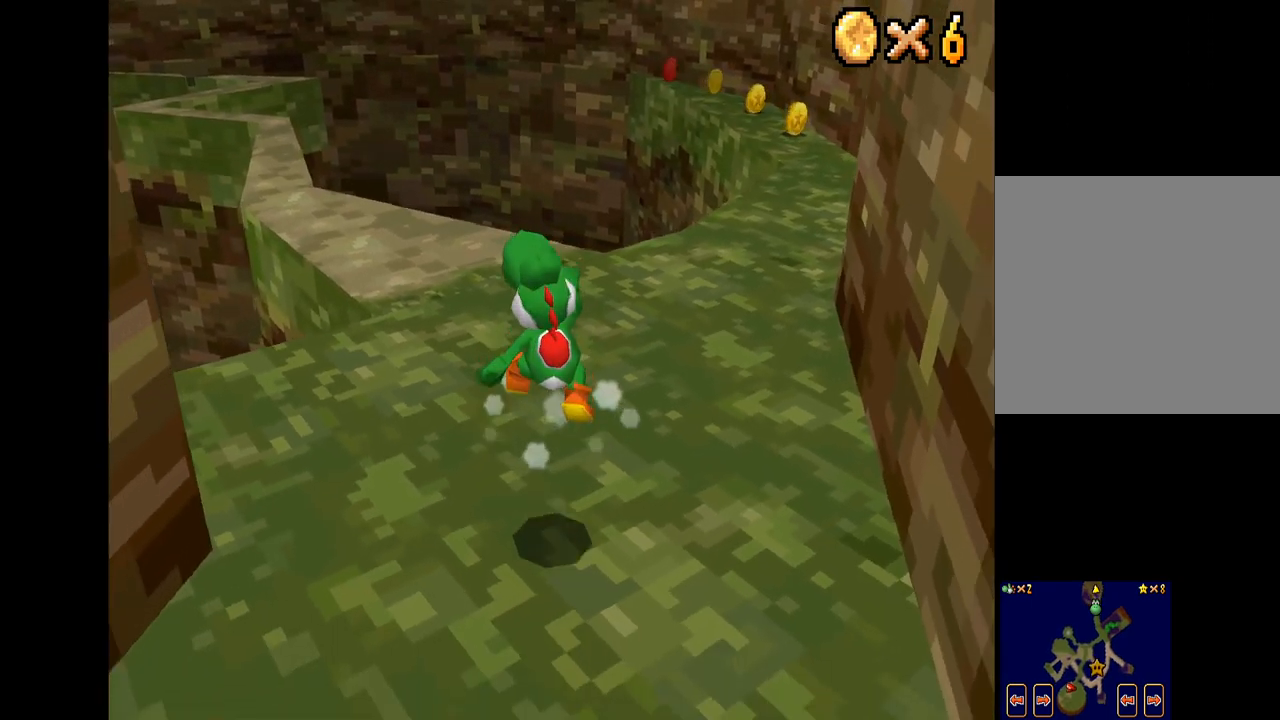
{"buttons": ["X"], "left_stick": "down", "right_stick": "center", "events": []}
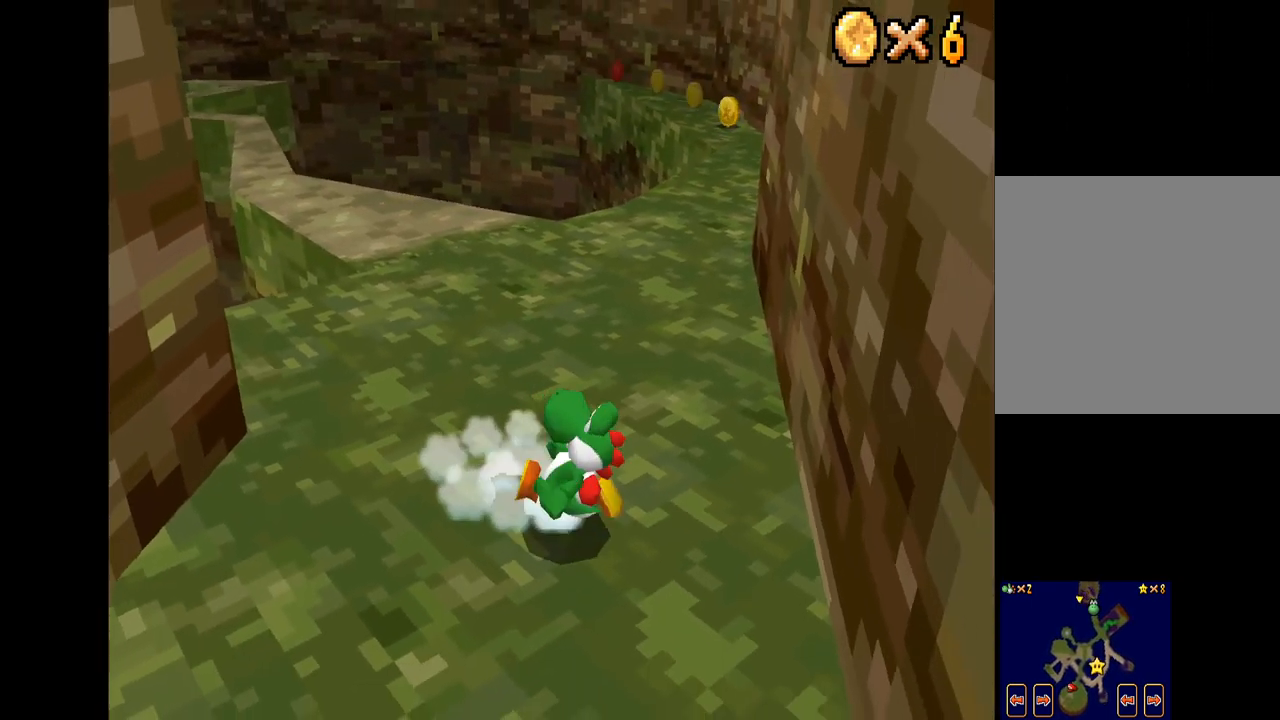
{"buttons": ["X"], "left_stick": "up-left", "right_stick": "center", "events": [[184, "left_stick", "center"], [384, "left_stick", "up-left"]]}
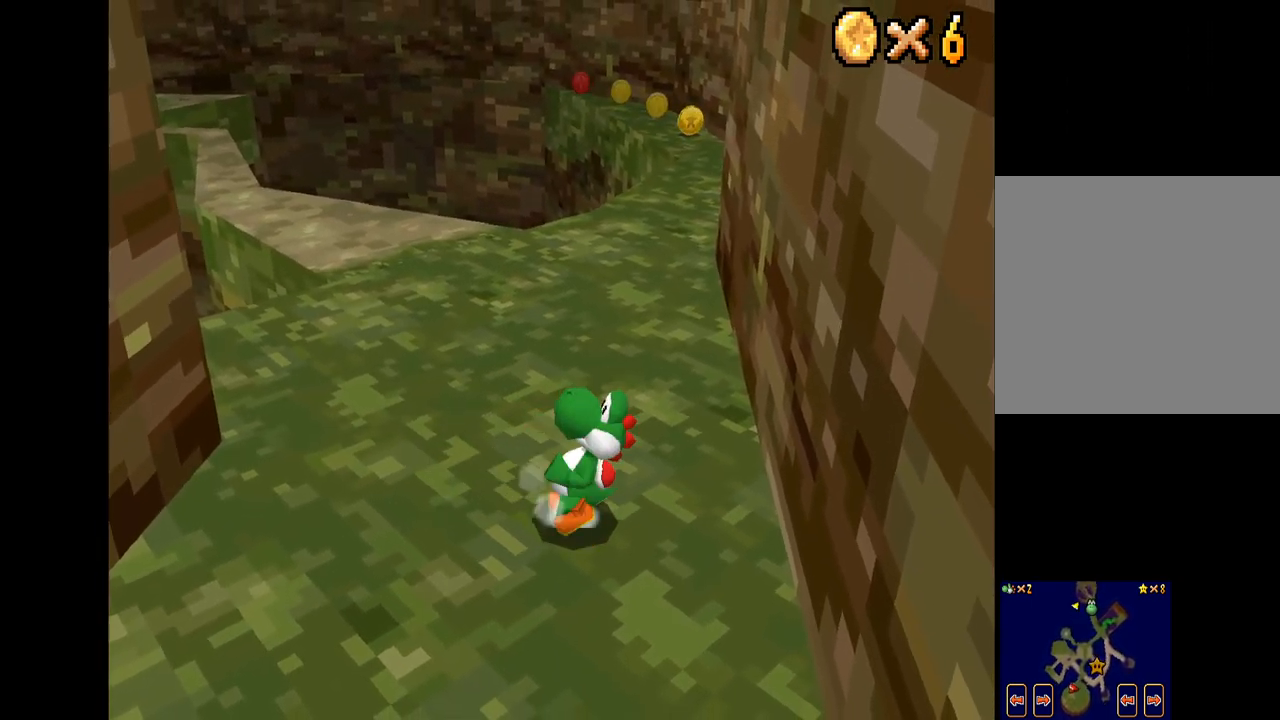
{"buttons": [], "left_stick": "up-left", "right_stick": "center", "events": [[34, "left_stick", "up"], [434, "left_stick", "up-left"], [450, "X", "up"]]}
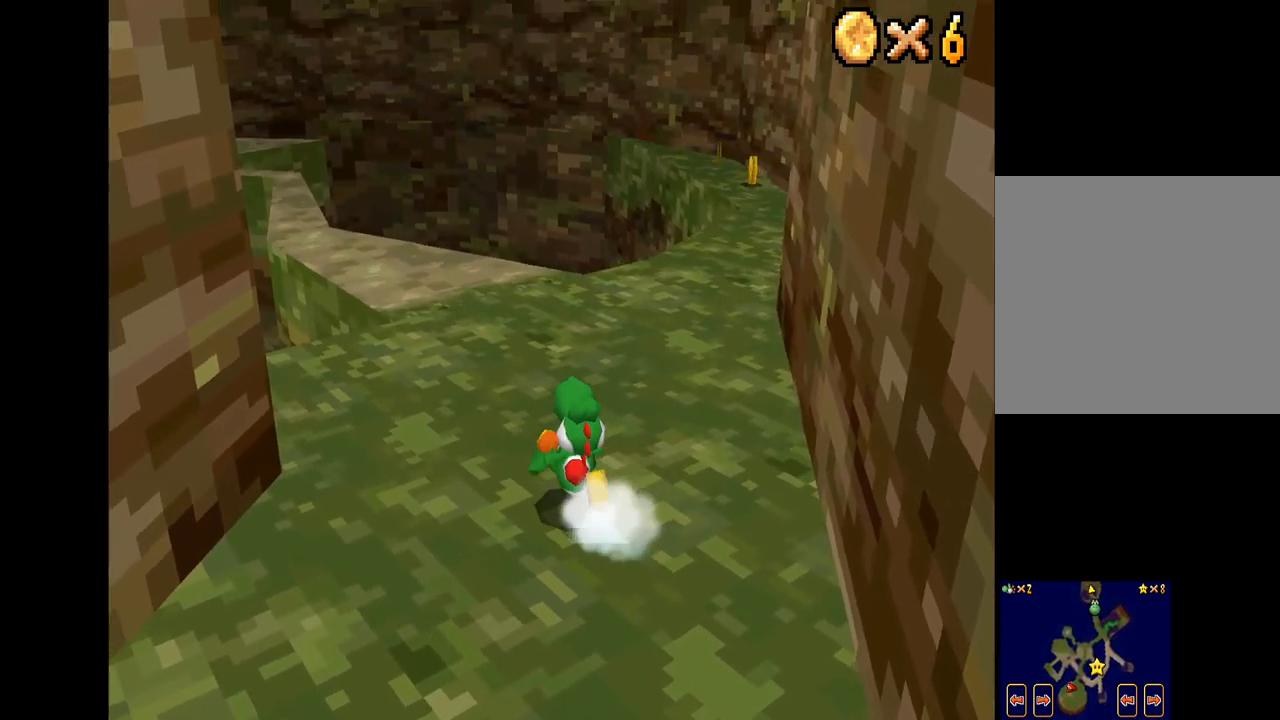
{"buttons": ["X"], "left_stick": "up", "right_stick": "center", "events": [[84, "L2", "down"], [84, "left_stick", "center"], [267, "L2", "up"], [417, "left_stick", "up"], [484, "X", "down"]]}
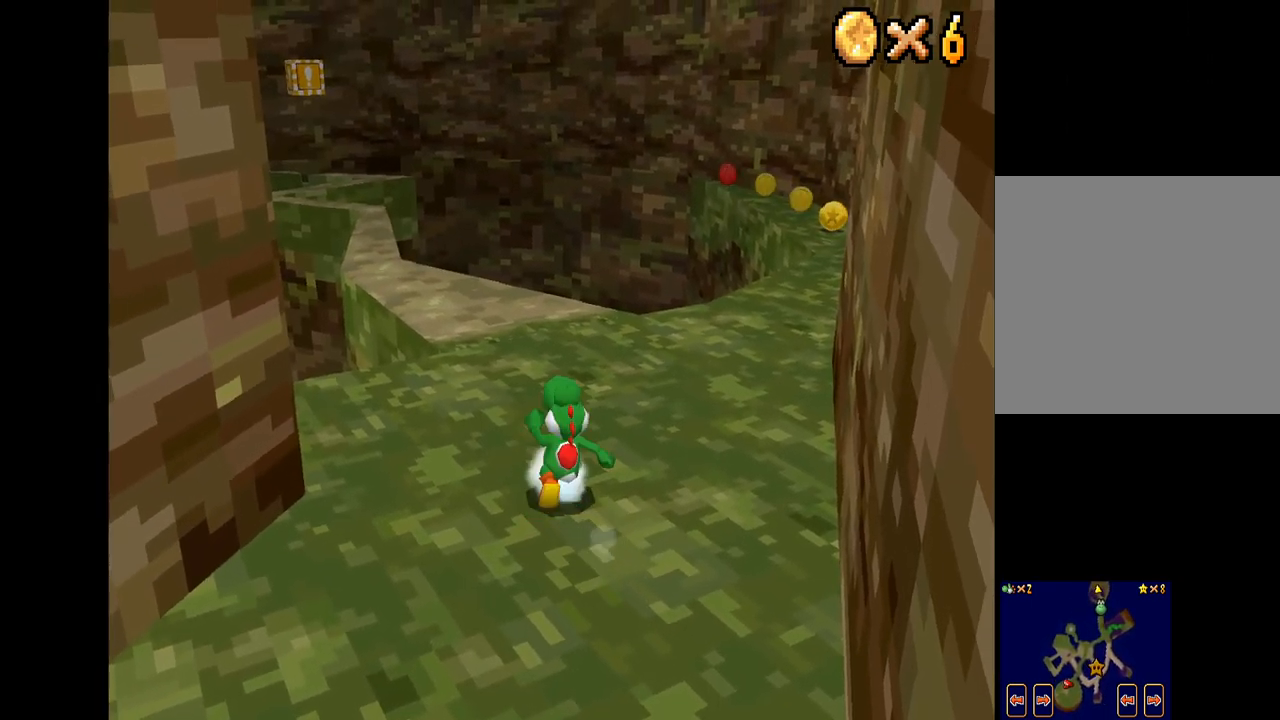
{"buttons": ["X"], "left_stick": "down", "right_stick": "center", "events": [[50, "left_stick", "up-left"], [234, "left_stick", "down-left"], [317, "left_stick", "down"]]}
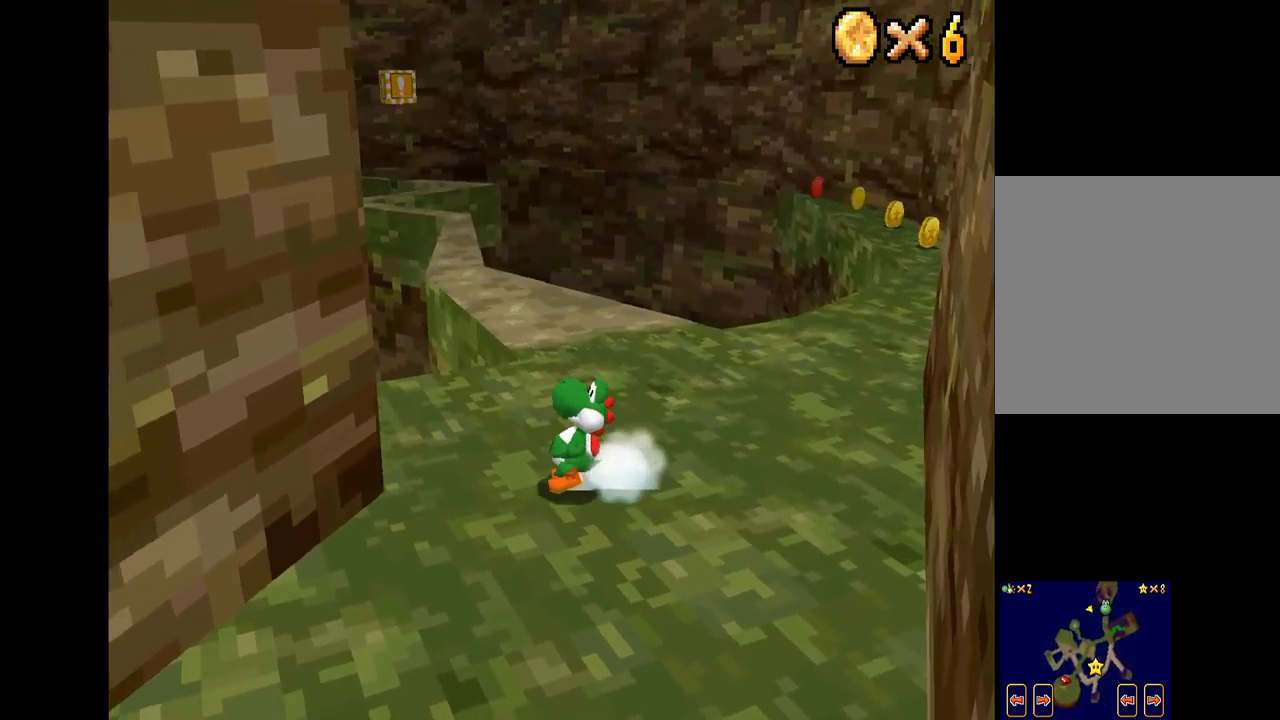
{"buttons": ["X"], "left_stick": "down-left", "right_stick": "center", "events": [[184, "L2", "down"], [300, "left_stick", "down-left"], [350, "L2", "up"]]}
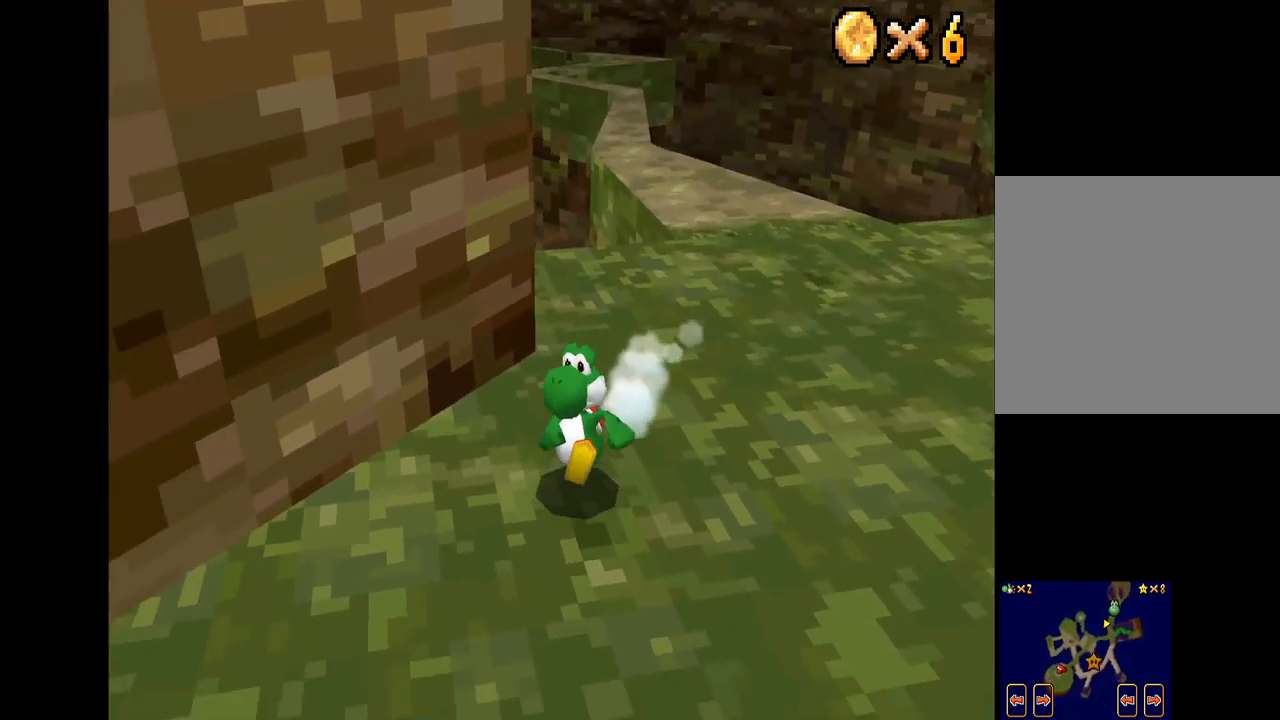
{"buttons": ["X"], "left_stick": "down-left", "right_stick": "center", "events": []}
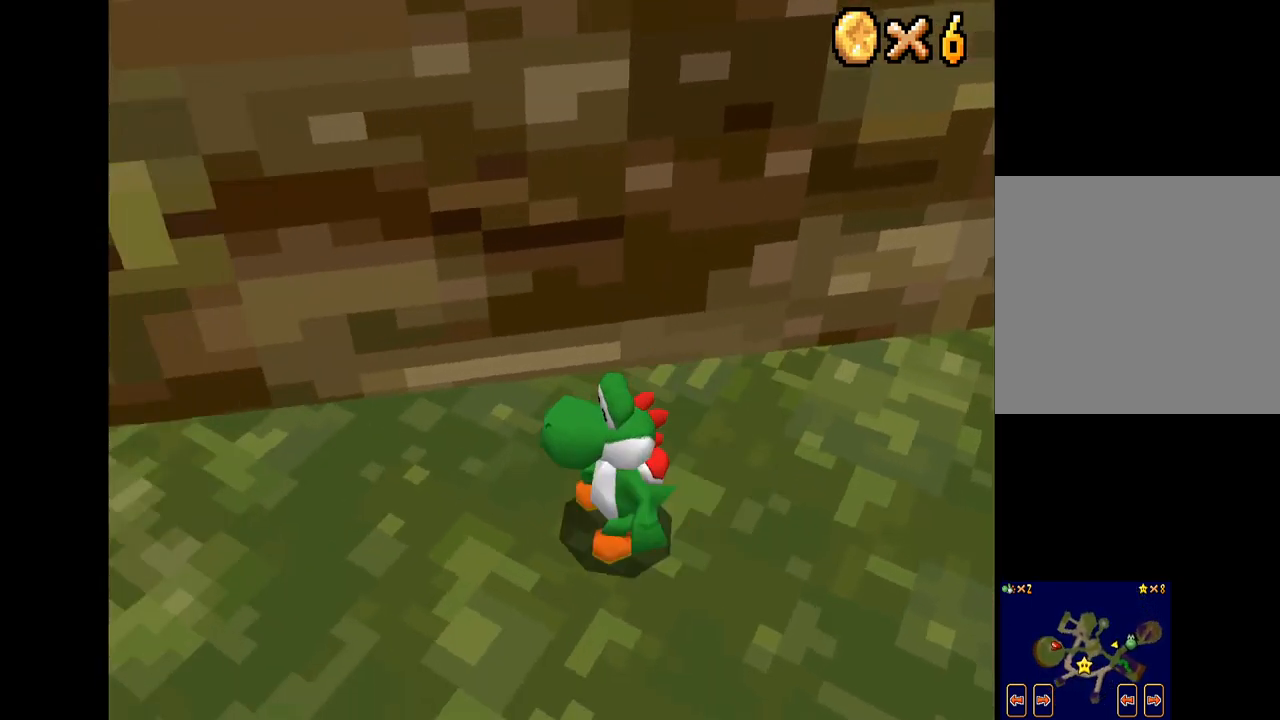
{"buttons": ["X"], "left_stick": "up-left", "right_stick": "center", "events": [[483, "left_stick", "up-left"]]}
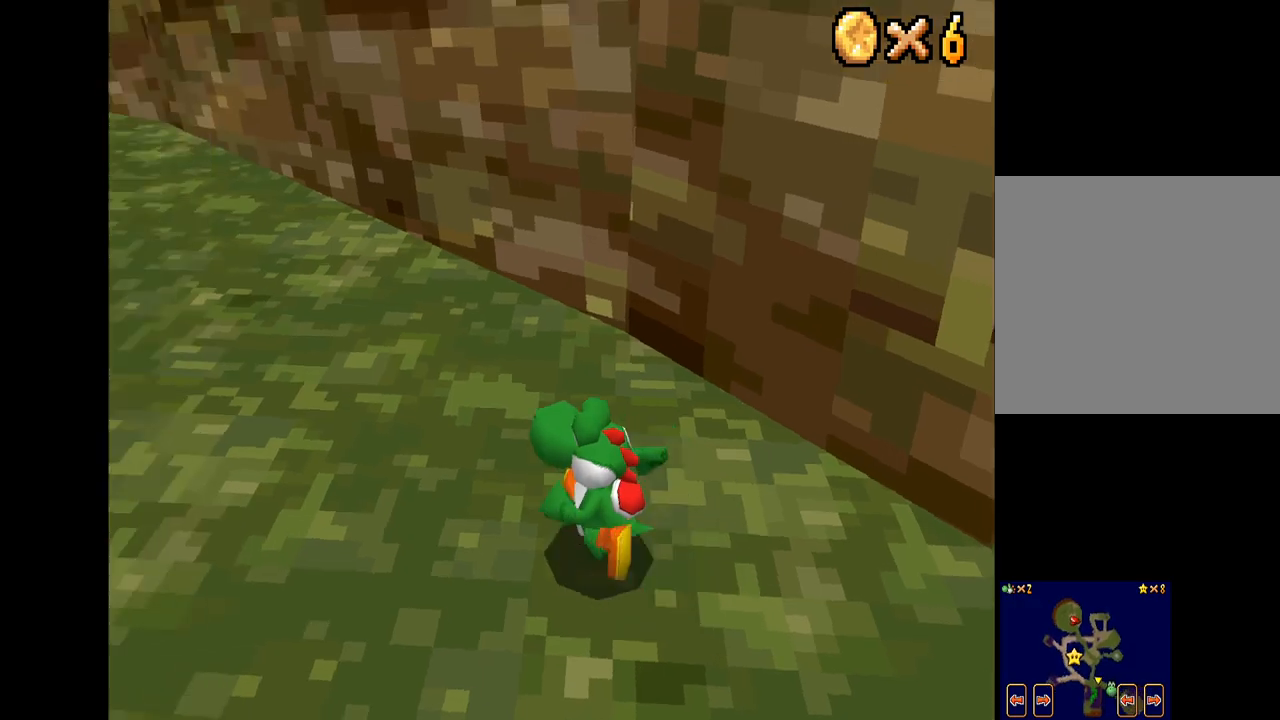
{"buttons": ["X", "R2"], "left_stick": "up-left", "right_stick": "center", "events": [[450, "R2", "down"]]}